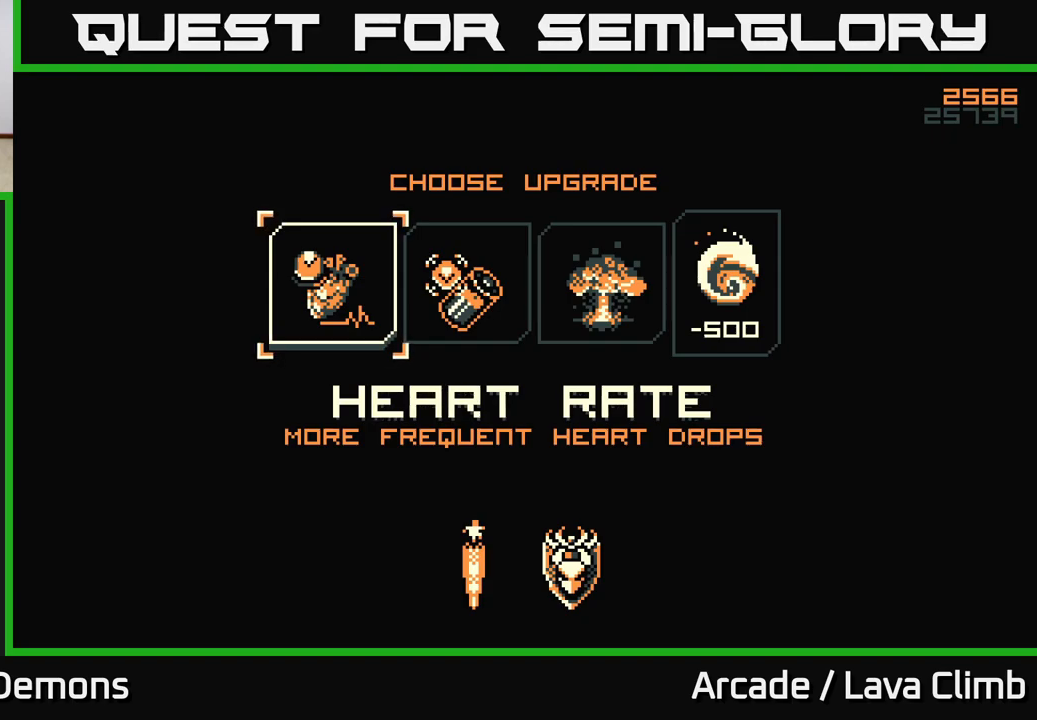
Gameplay with a controller (Xbox layout); each line is a JSON object with the inputs held at the frame after it. "events" lists button and stick changes between this image and that frame as [ms after this image, input, new state], when the widget could be followed in between.
{"buttons": [], "left_stick": "right", "right_stick": "center", "events": [[433, "left_stick", "right"]]}
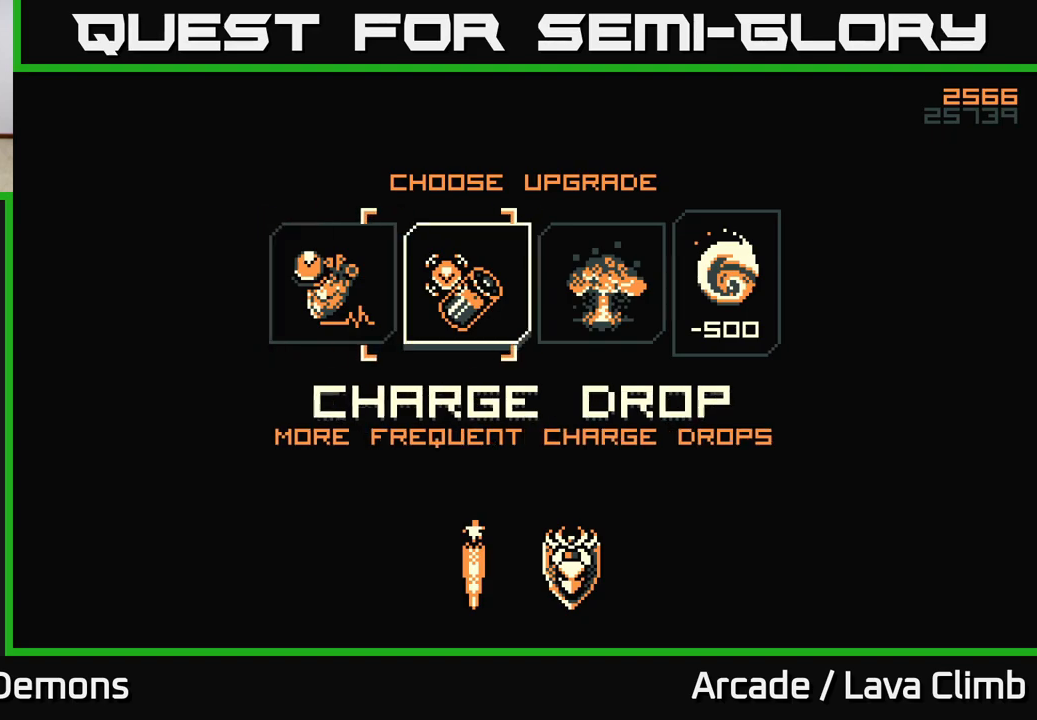
{"buttons": ["A"], "left_stick": "center", "right_stick": "center", "events": [[100, "left_stick", "center"], [167, "left_stick", "right"], [317, "left_stick", "center"], [450, "A", "down"]]}
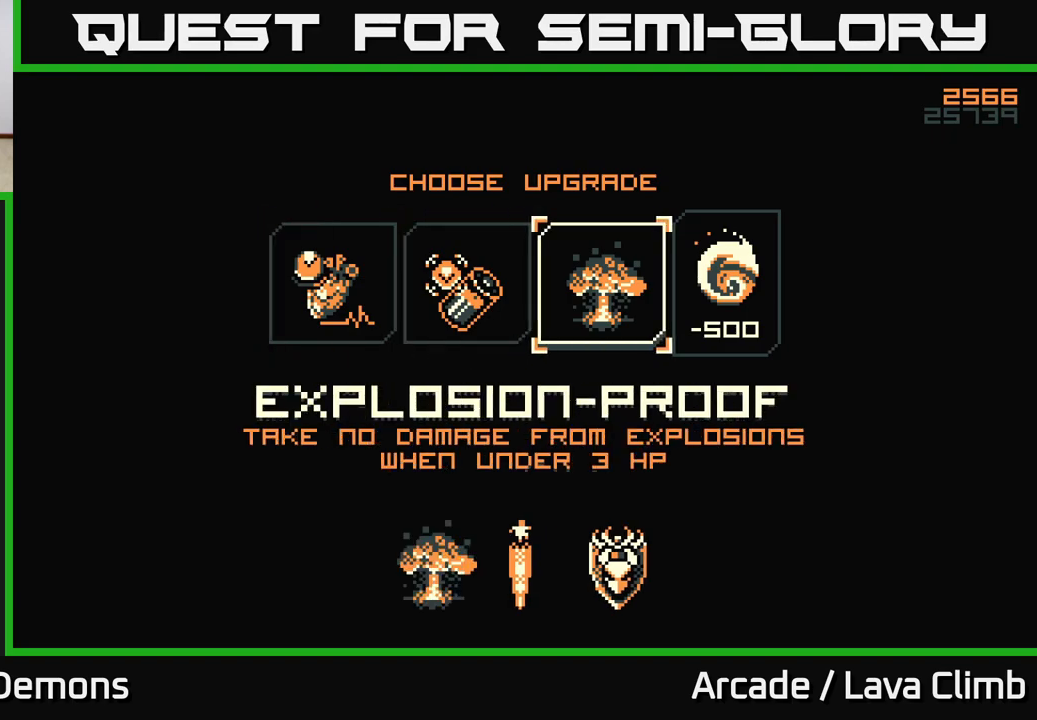
{"buttons": [], "left_stick": "center", "right_stick": "center", "events": [[17, "A", "up"]]}
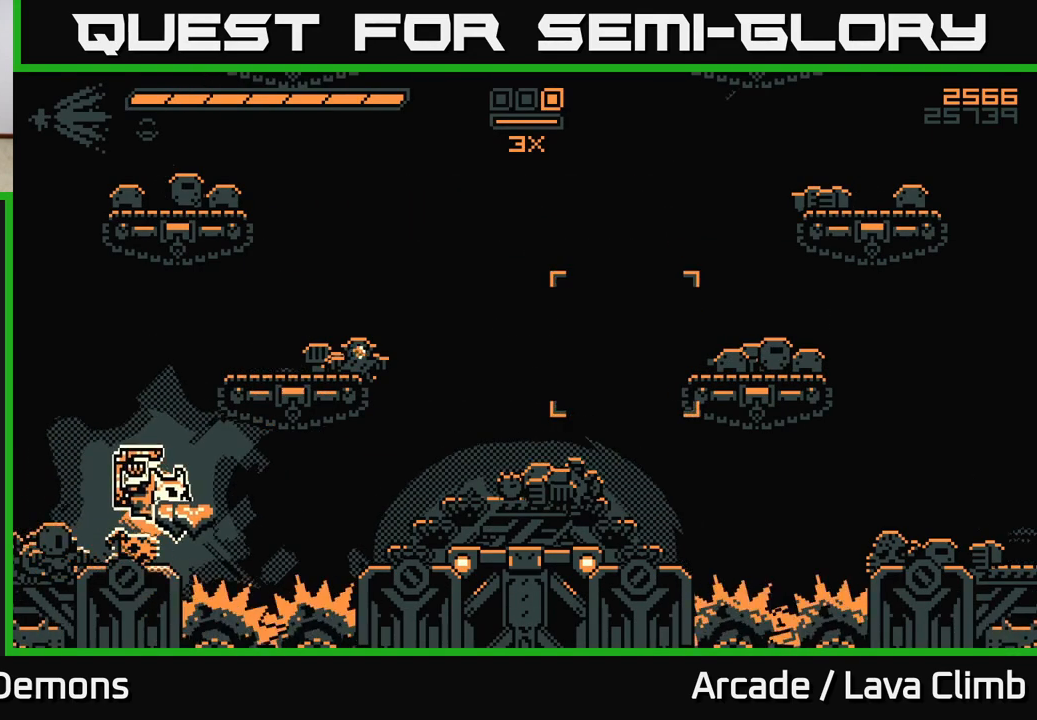
{"buttons": [], "left_stick": "center", "right_stick": "center", "events": []}
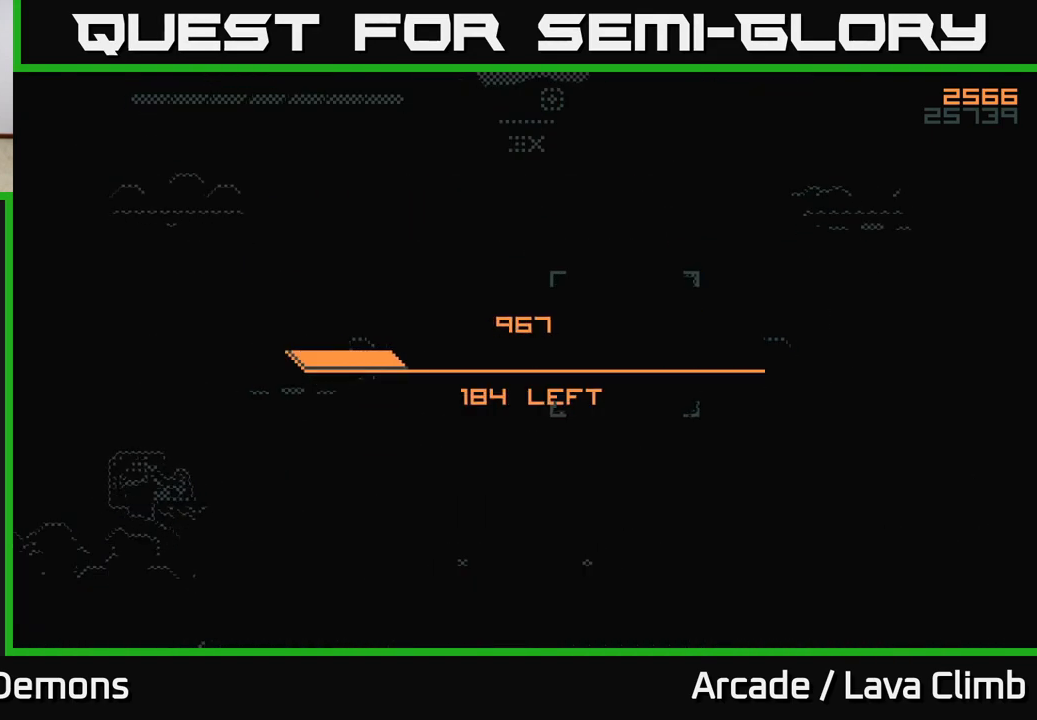
{"buttons": [], "left_stick": "center", "right_stick": "center", "events": []}
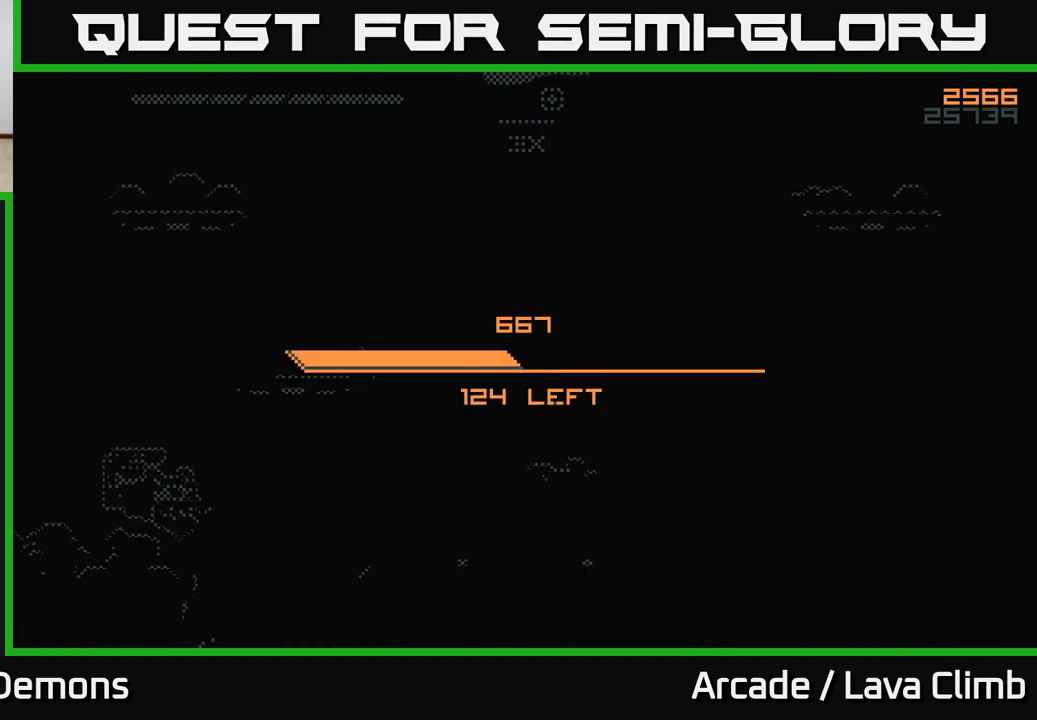
{"buttons": [], "left_stick": "center", "right_stick": "center", "events": []}
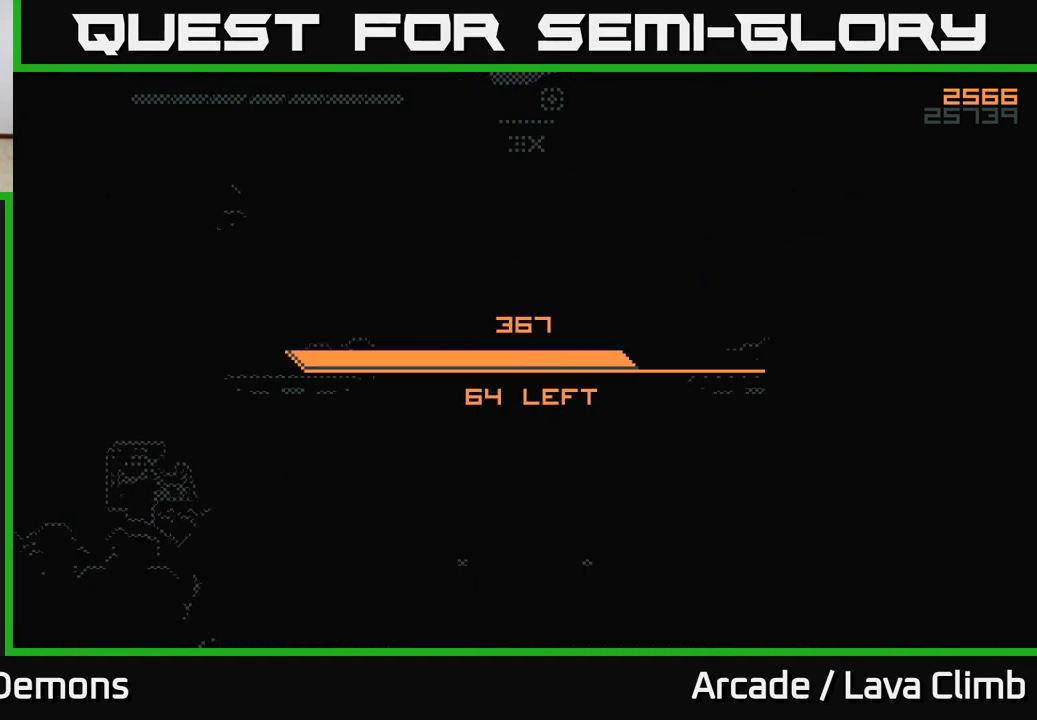
{"buttons": [], "left_stick": "center", "right_stick": "center", "events": []}
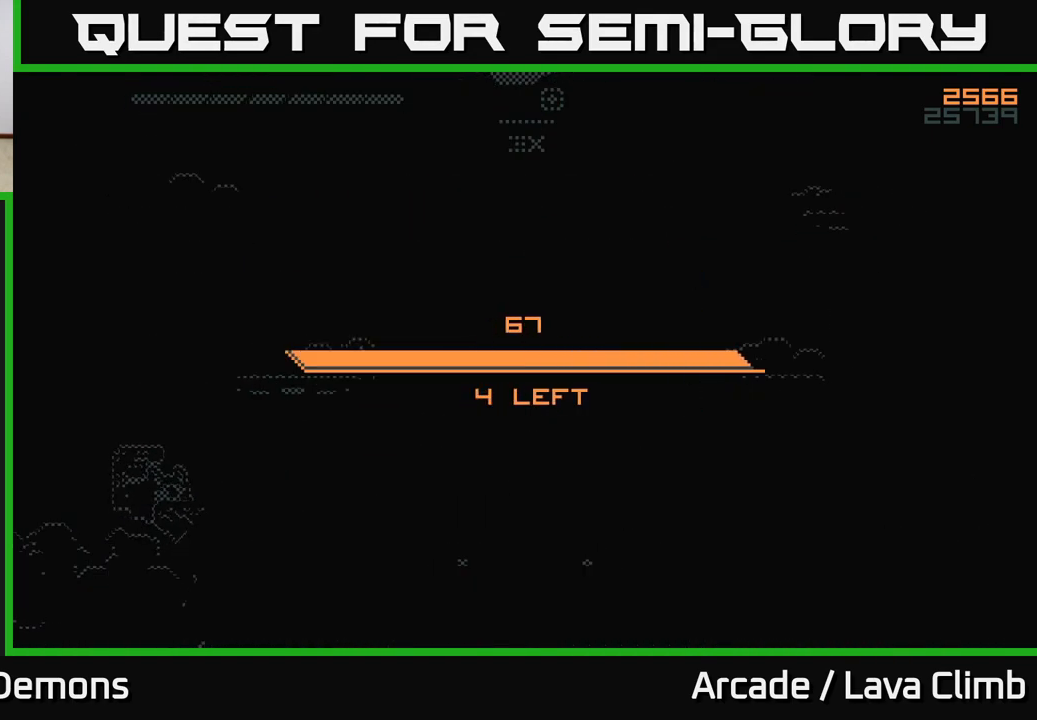
{"buttons": [], "left_stick": "center", "right_stick": "center", "events": []}
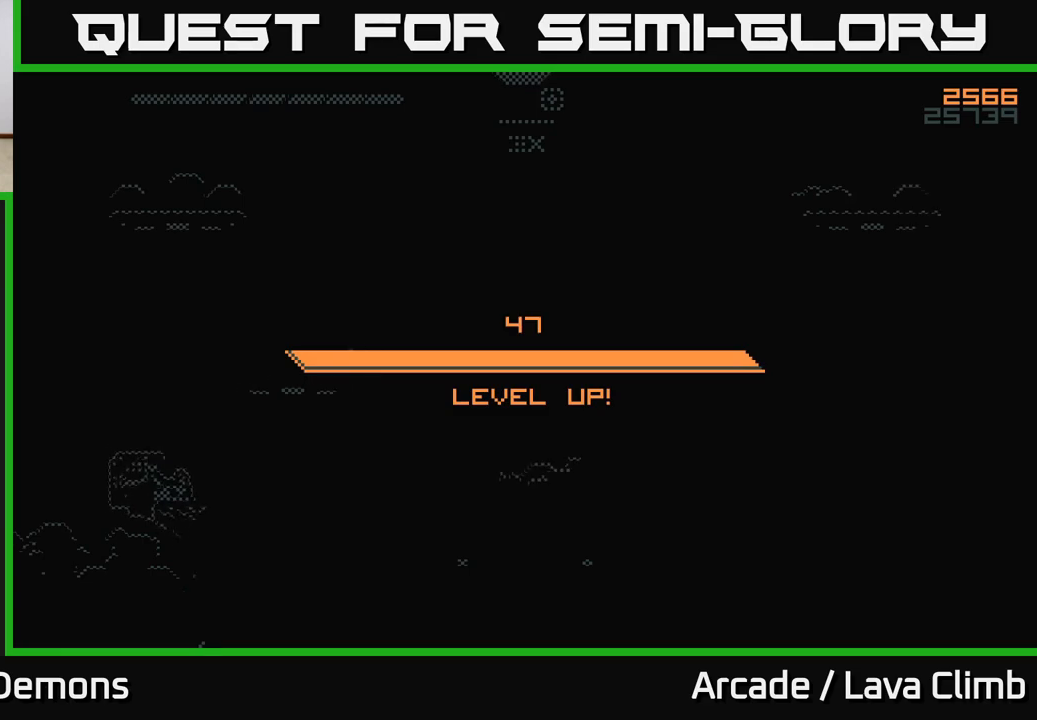
{"buttons": [], "left_stick": "center", "right_stick": "center", "events": []}
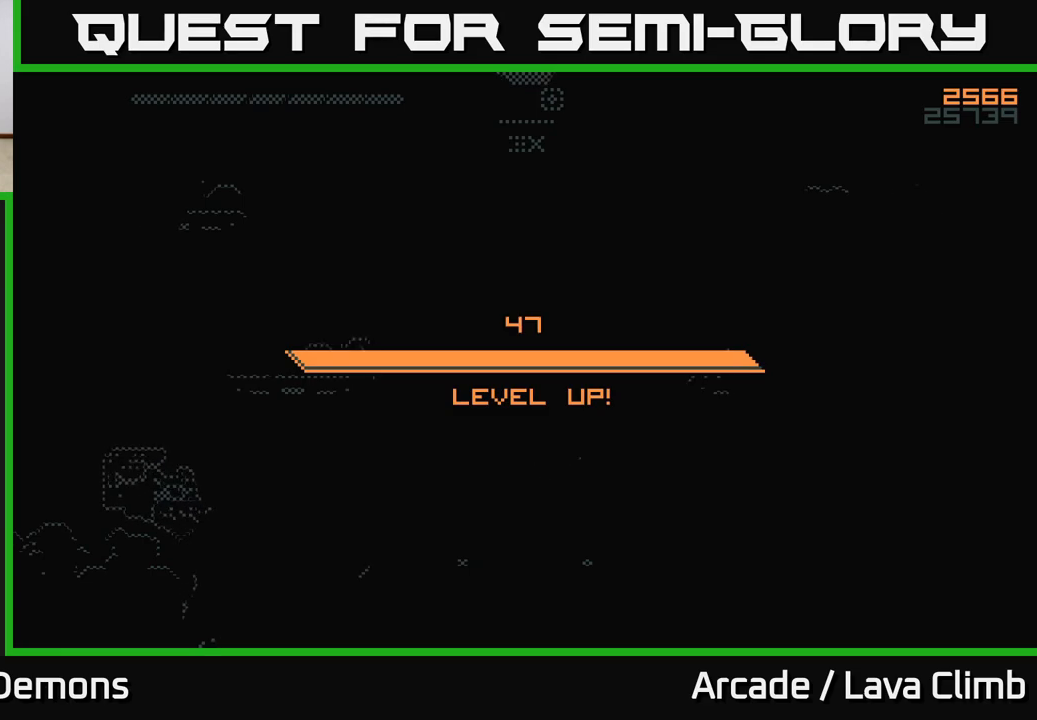
{"buttons": [], "left_stick": "center", "right_stick": "center", "events": []}
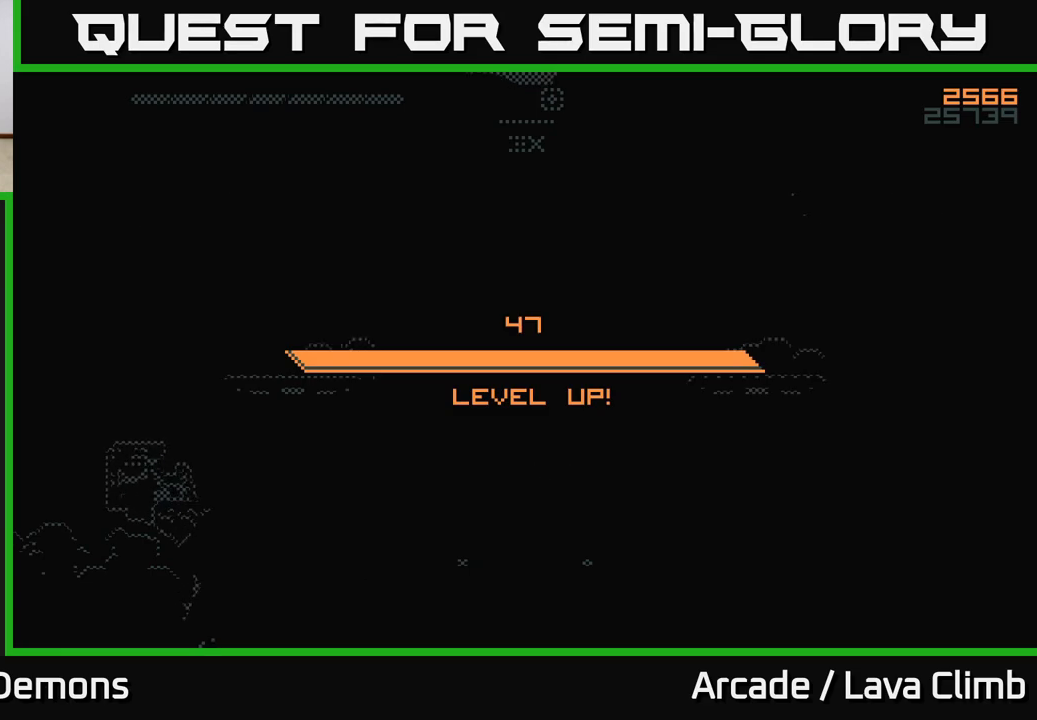
{"buttons": [], "left_stick": "center", "right_stick": "center", "events": []}
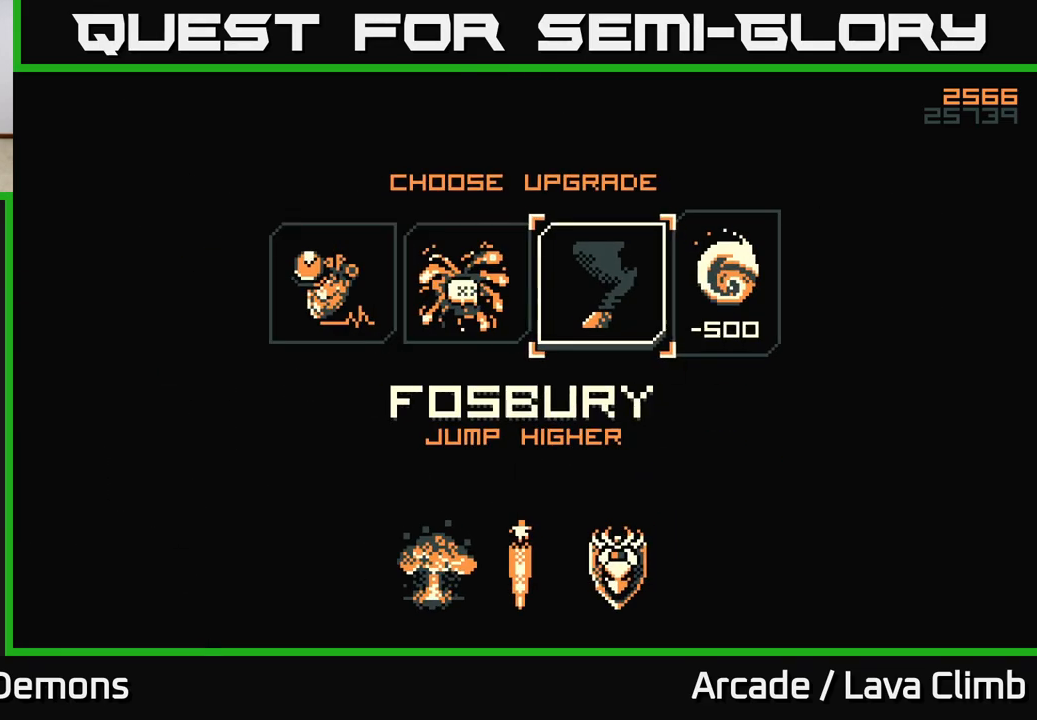
{"buttons": [], "left_stick": "center", "right_stick": "center", "events": []}
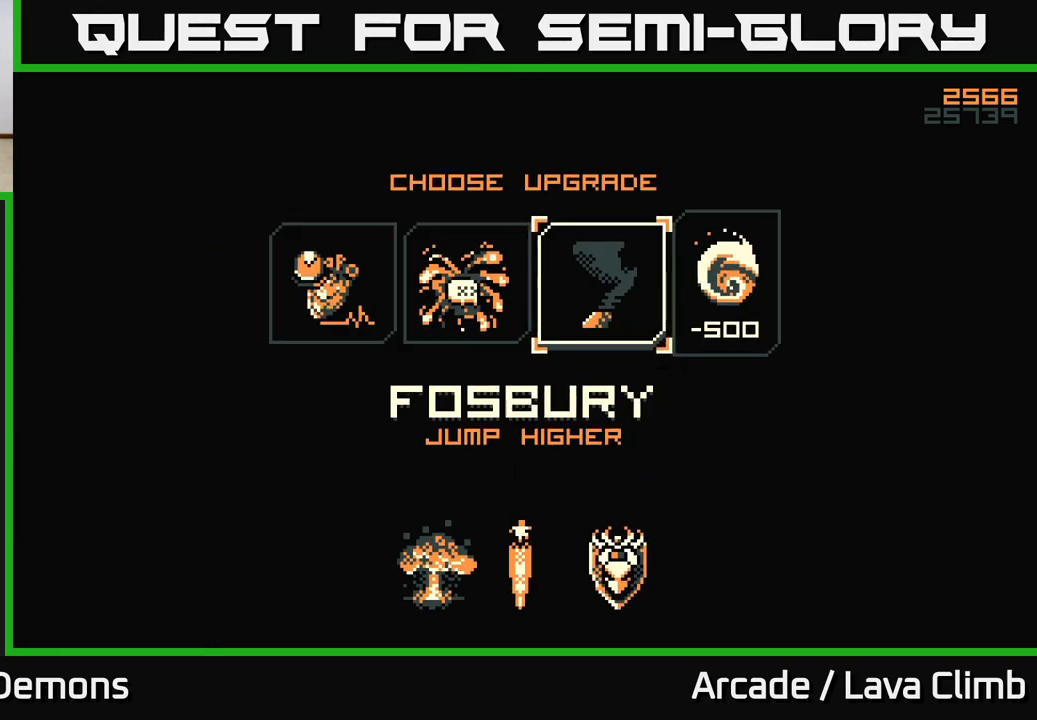
{"buttons": [], "left_stick": "center", "right_stick": "center", "events": [[17, "left_stick", "left"], [167, "left_stick", "center"], [250, "left_stick", "left"], [417, "left_stick", "center"]]}
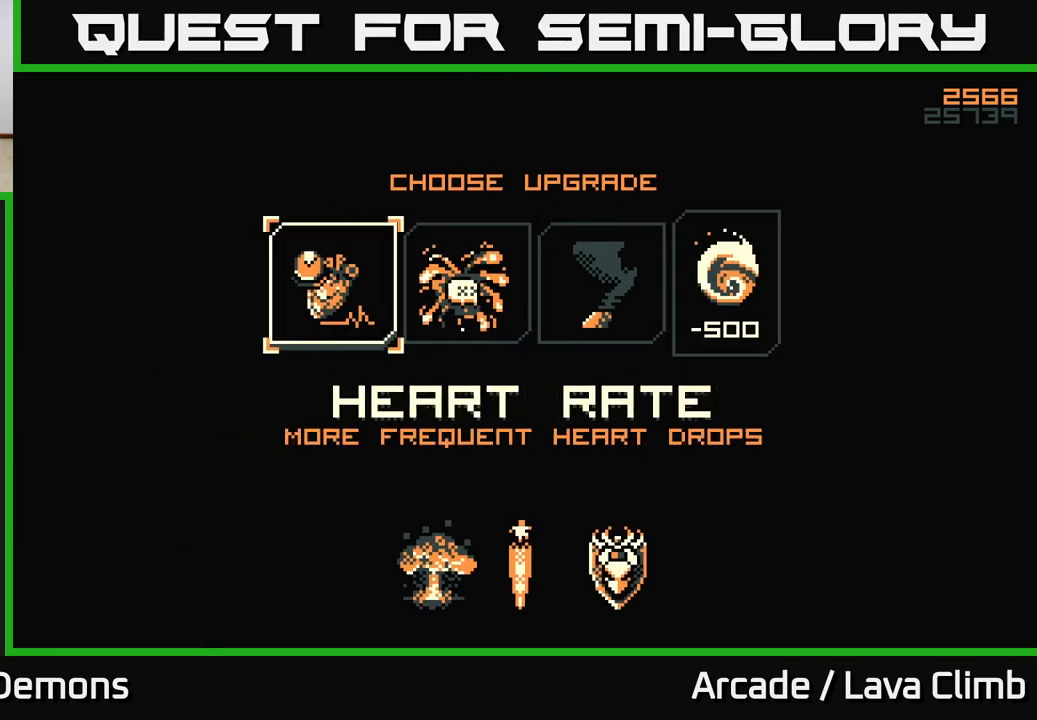
{"buttons": [], "left_stick": "center", "right_stick": "center", "events": []}
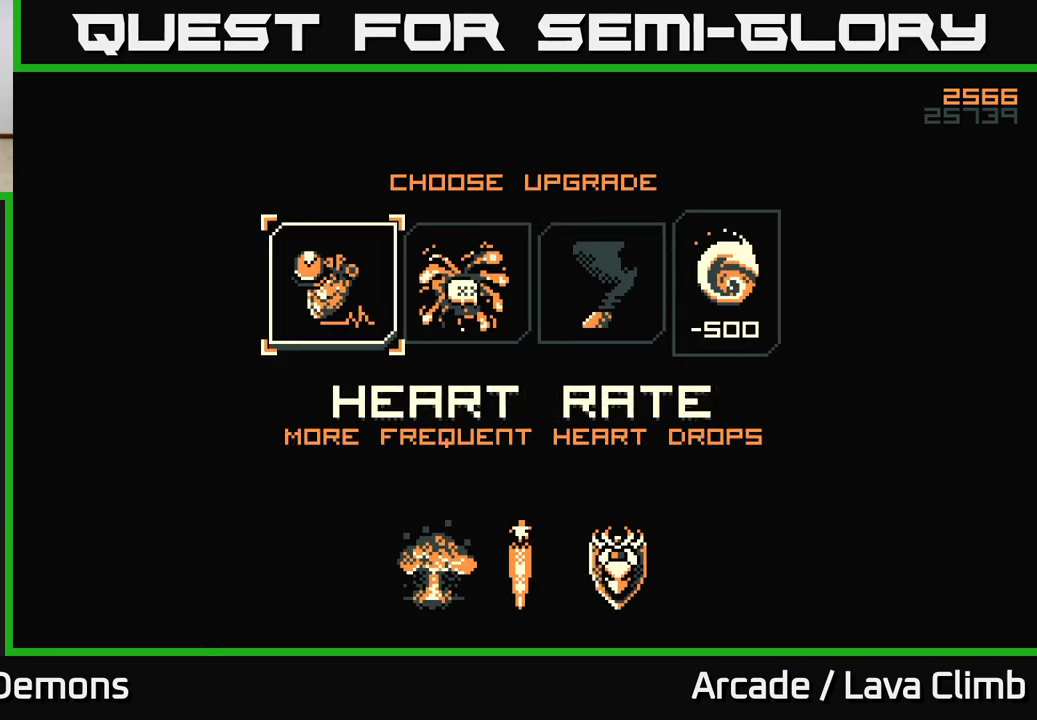
{"buttons": [], "left_stick": "right", "right_stick": "center", "events": [[267, "left_stick", "right"], [400, "left_stick", "center"], [500, "left_stick", "right"]]}
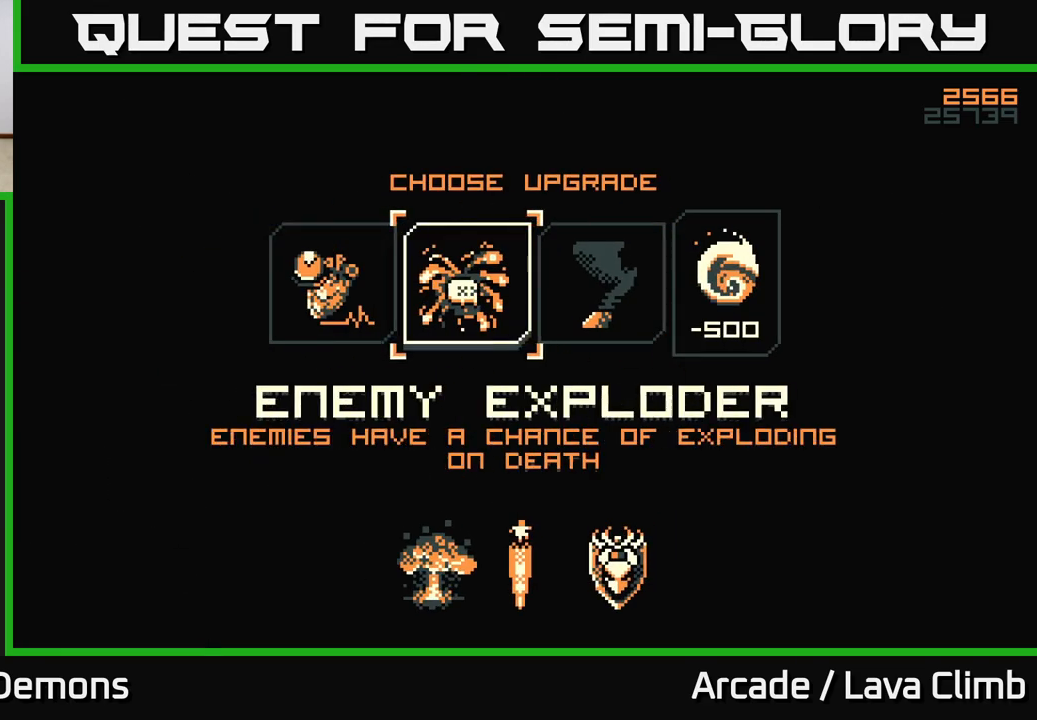
{"buttons": [], "left_stick": "center", "right_stick": "center", "events": [[150, "left_stick", "center"]]}
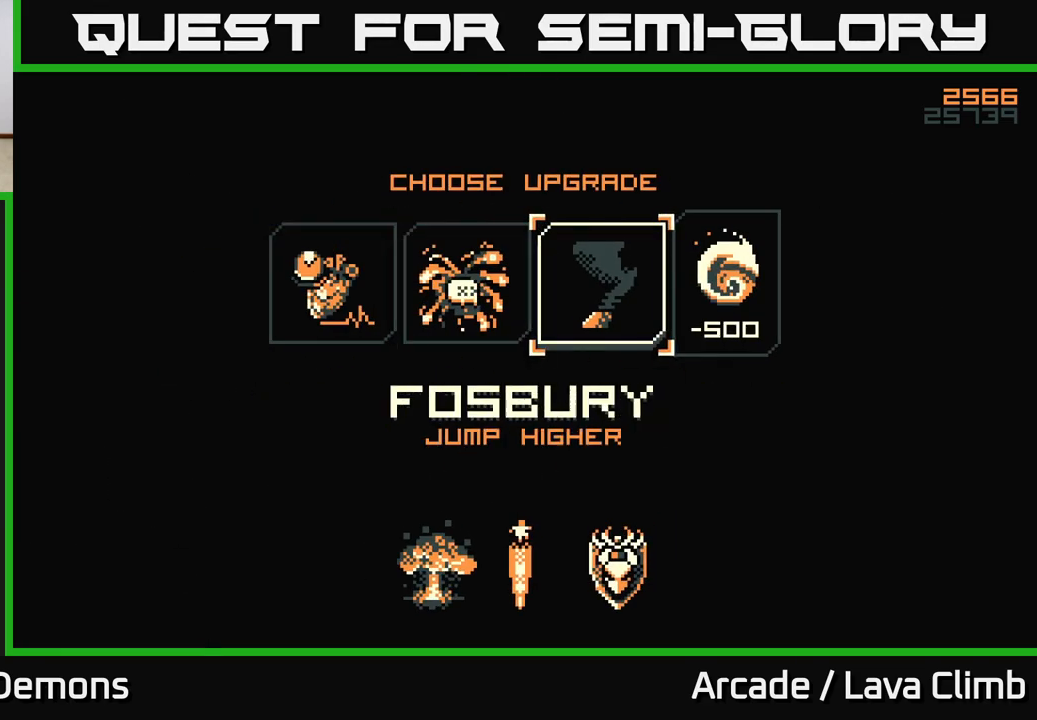
{"buttons": [], "left_stick": "center", "right_stick": "center", "events": []}
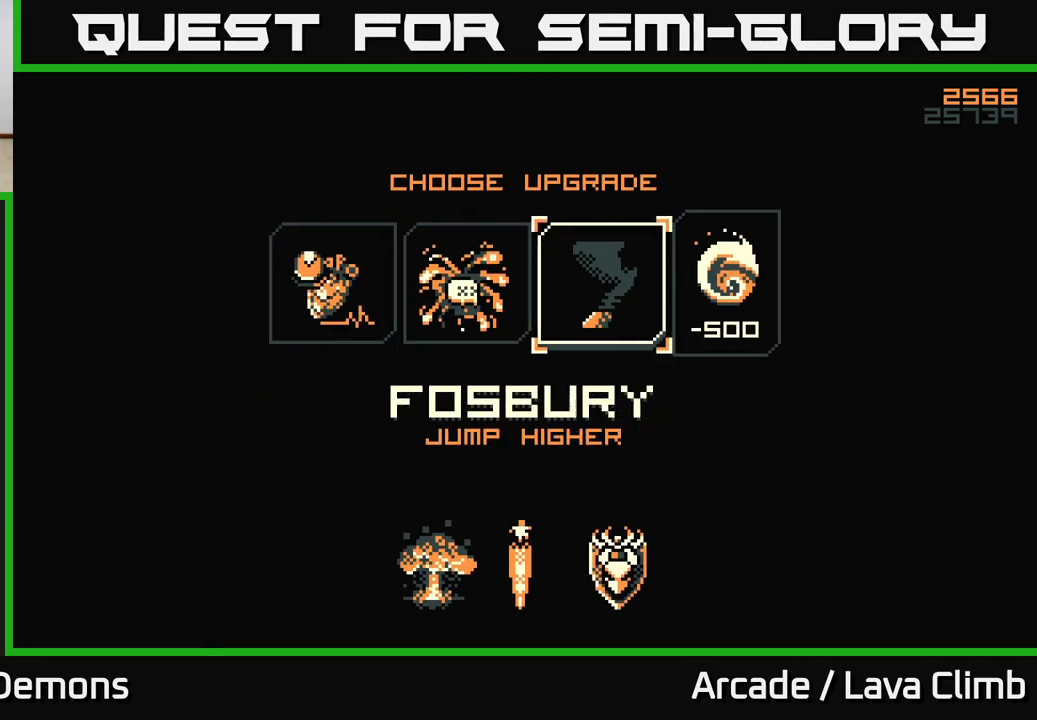
{"buttons": [], "left_stick": "left", "right_stick": "center", "events": [[117, "left_stick", "left"], [250, "left_stick", "center"], [433, "left_stick", "left"]]}
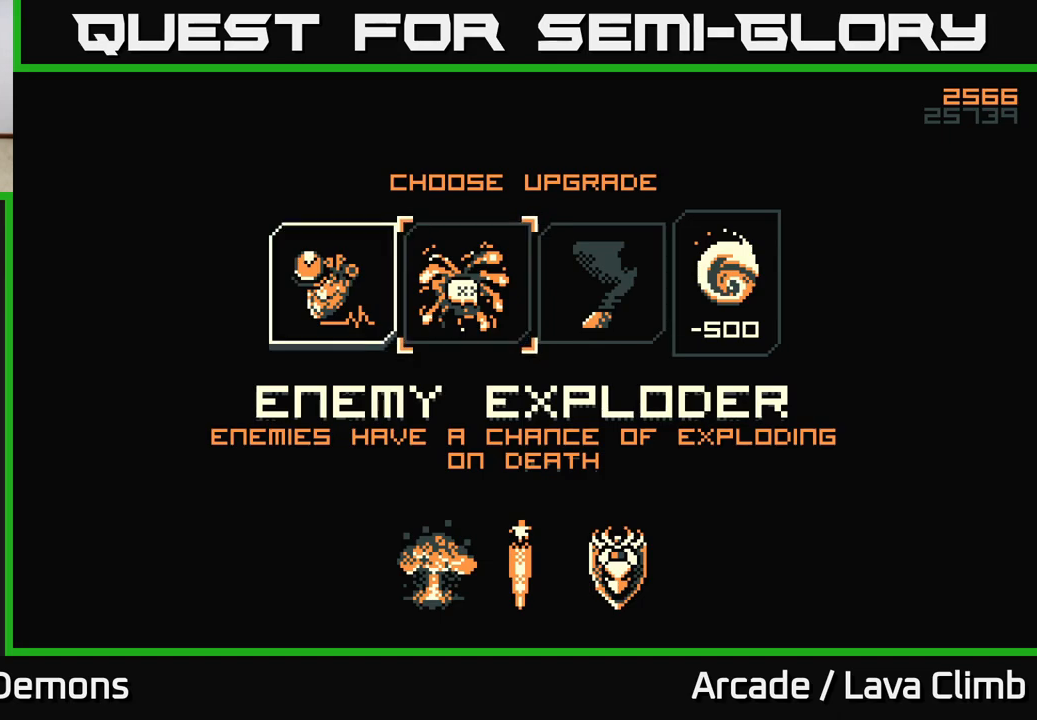
{"buttons": [], "left_stick": "right", "right_stick": "center", "events": [[83, "left_stick", "center"], [350, "left_stick", "right"]]}
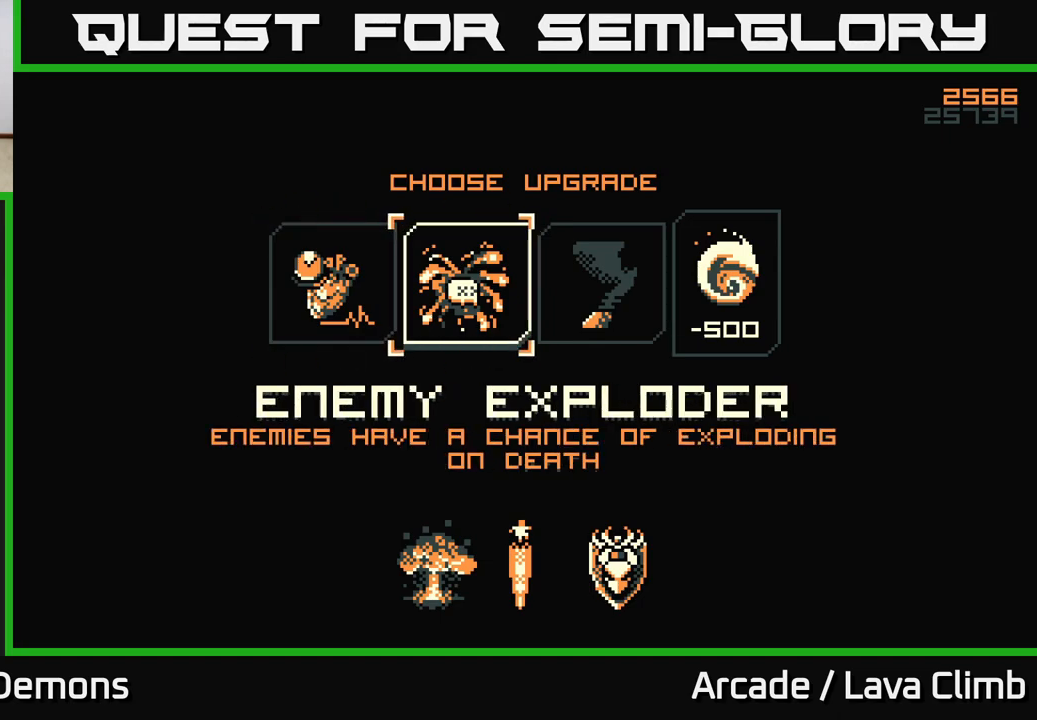
{"buttons": [], "left_stick": "center", "right_stick": "center", "events": [[50, "left_stick", "center"]]}
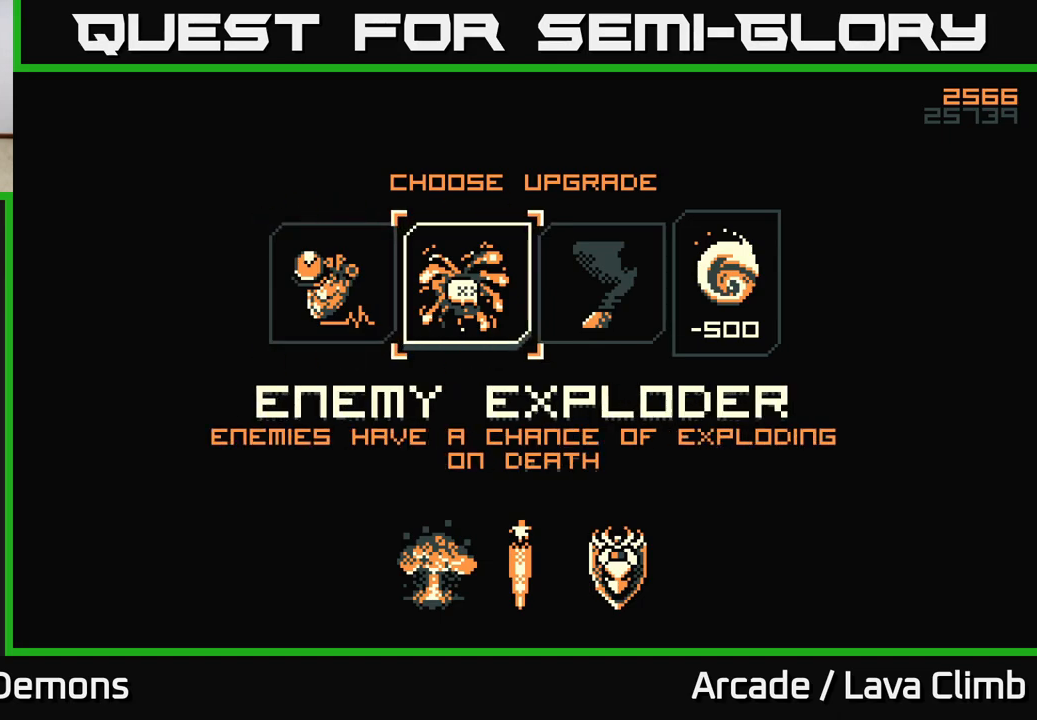
{"buttons": [], "left_stick": "center", "right_stick": "center", "events": []}
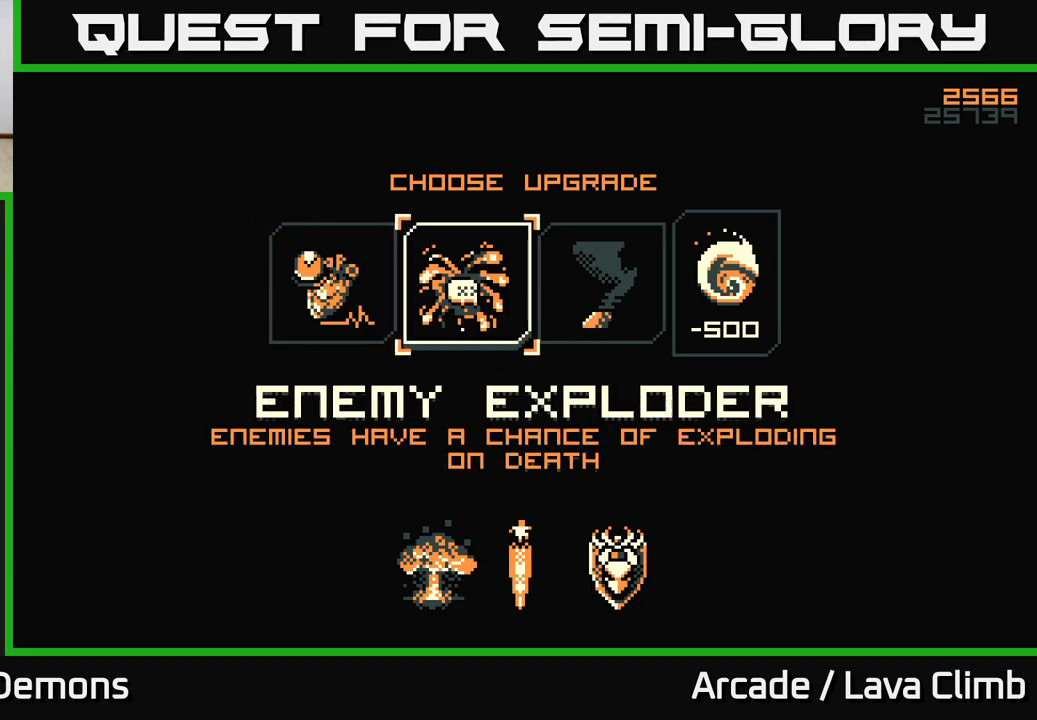
{"buttons": [], "left_stick": "center", "right_stick": "center", "events": []}
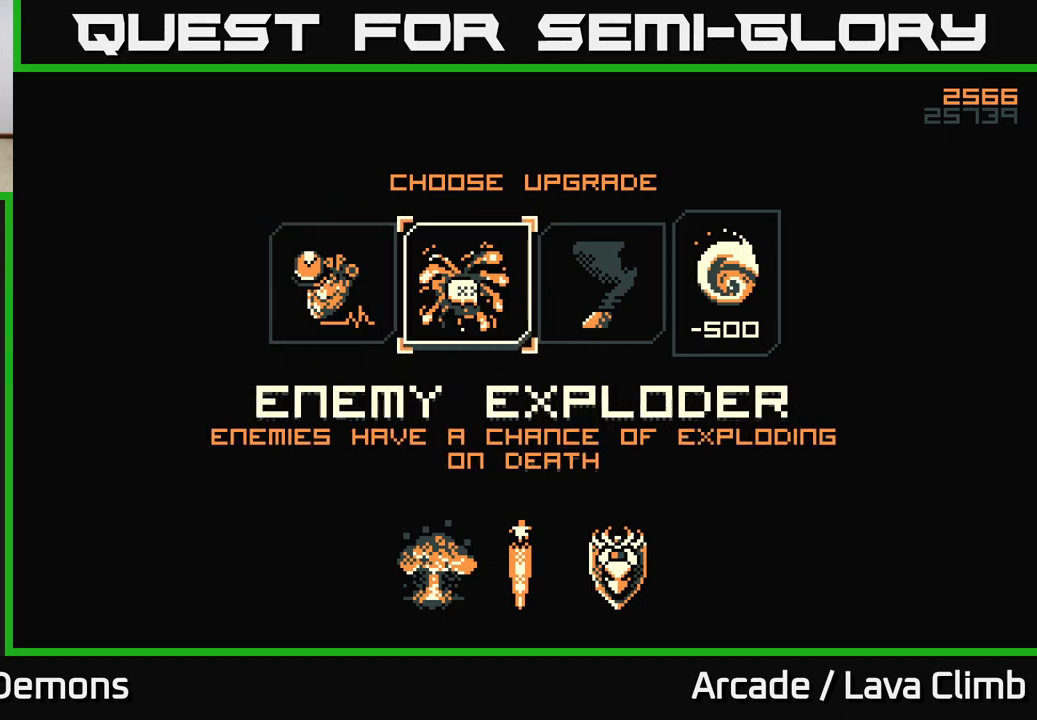
{"buttons": [], "left_stick": "center", "right_stick": "center", "events": []}
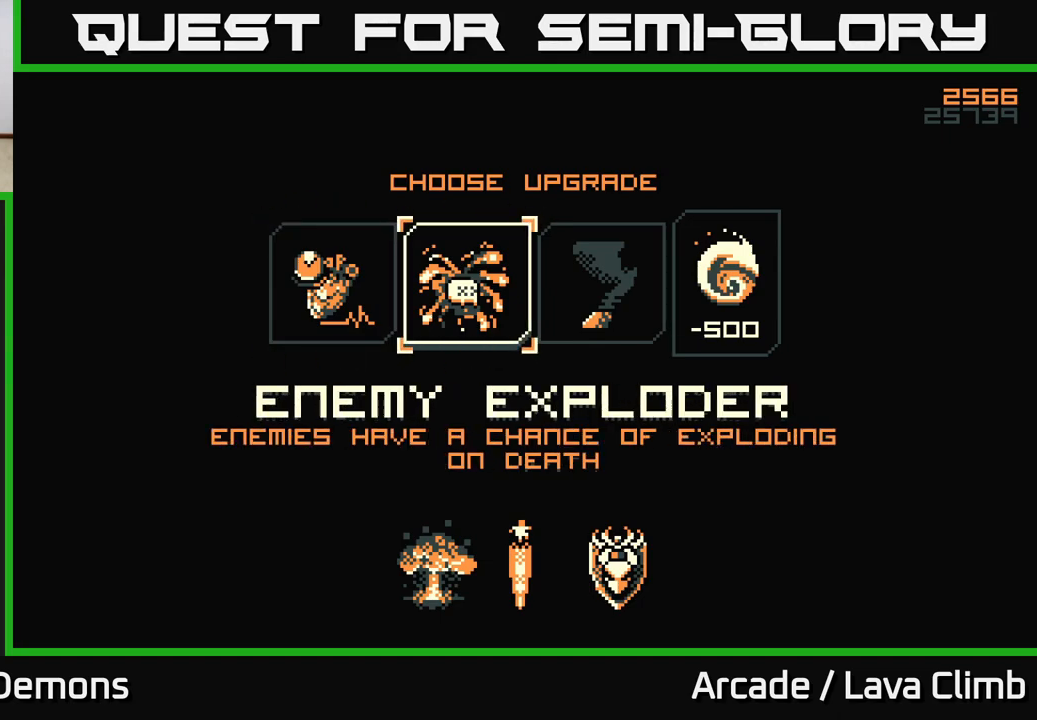
{"buttons": [], "left_stick": "center", "right_stick": "center", "events": [[167, "A", "down"], [233, "A", "up"]]}
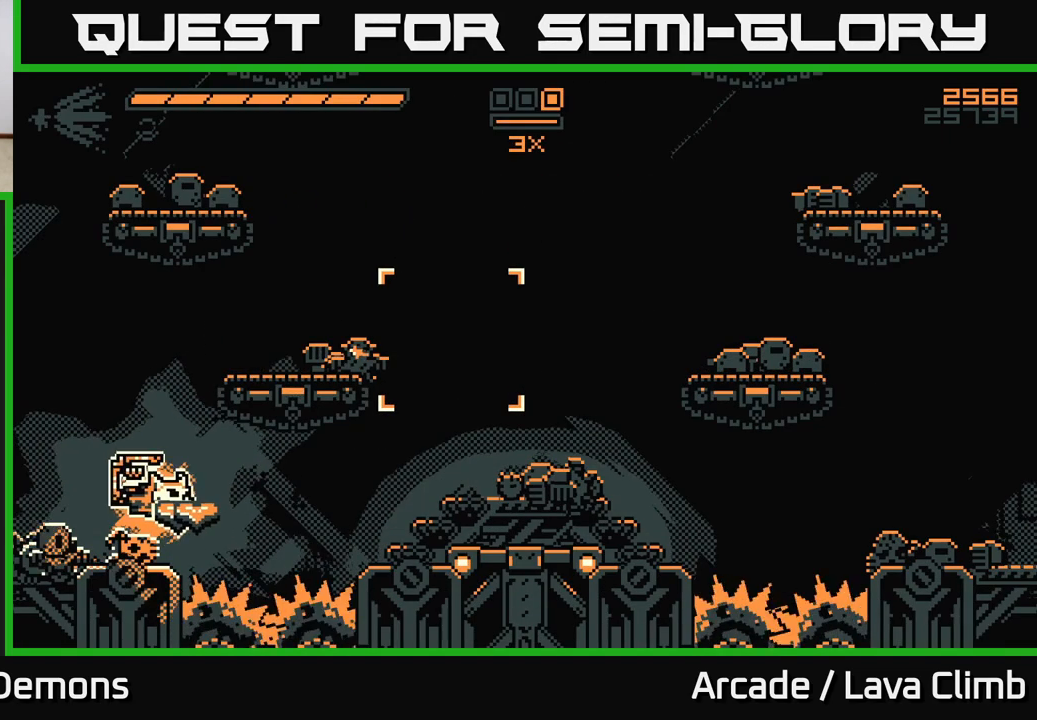
{"buttons": [], "left_stick": "center", "right_stick": "center", "events": []}
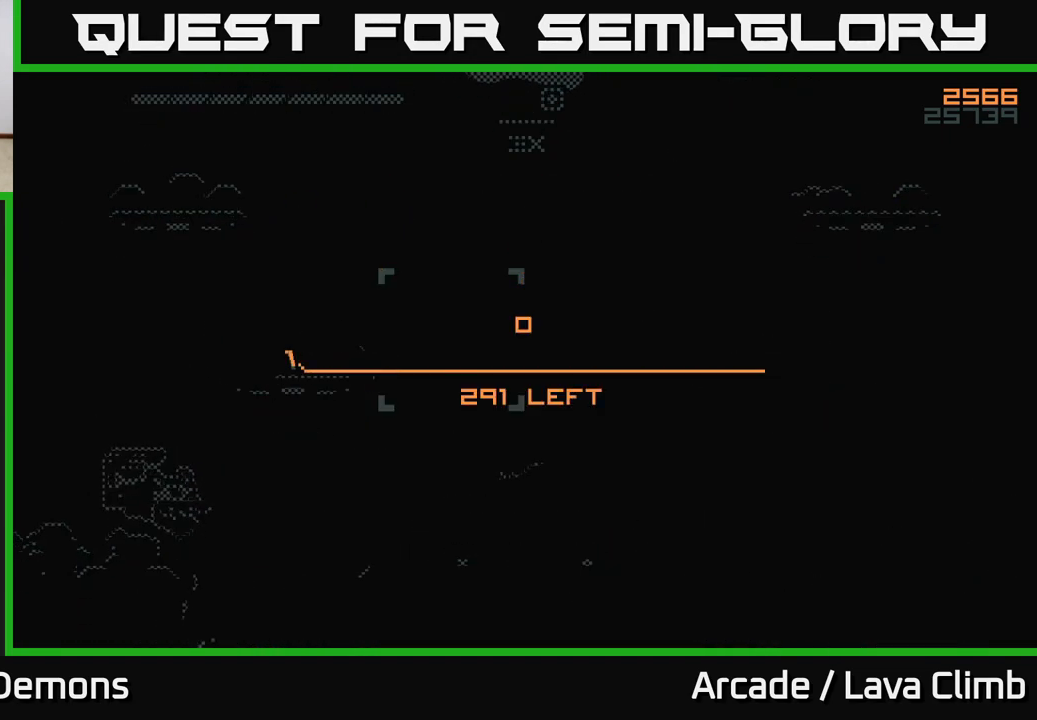
{"buttons": [], "left_stick": "center", "right_stick": "center", "events": []}
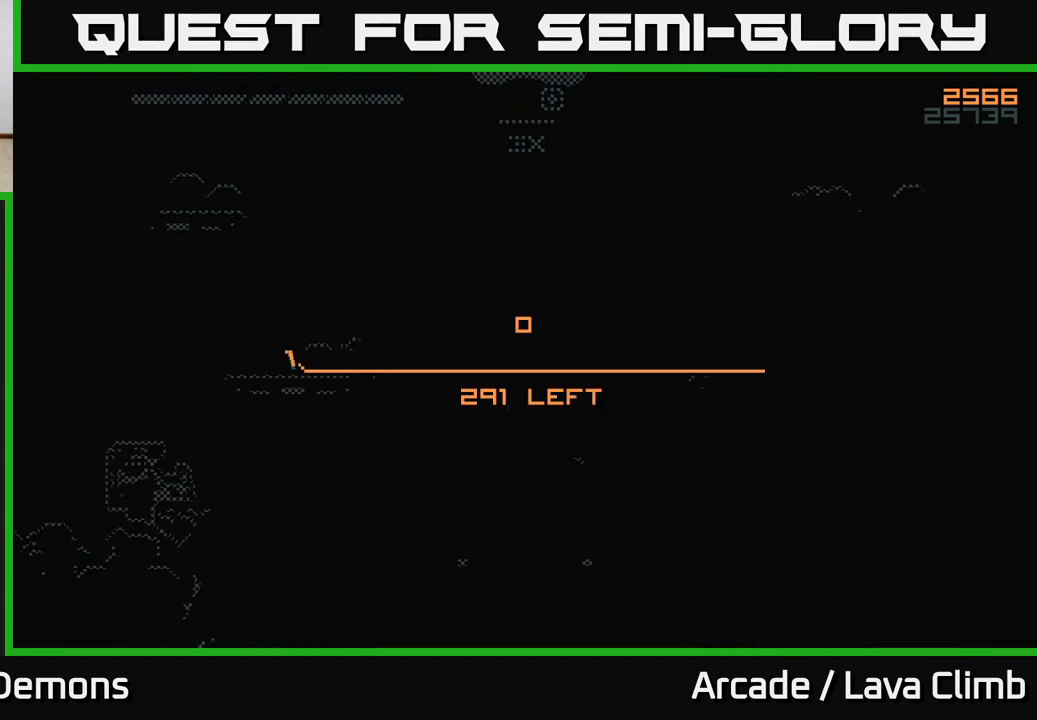
{"buttons": [], "left_stick": "center", "right_stick": "center", "events": []}
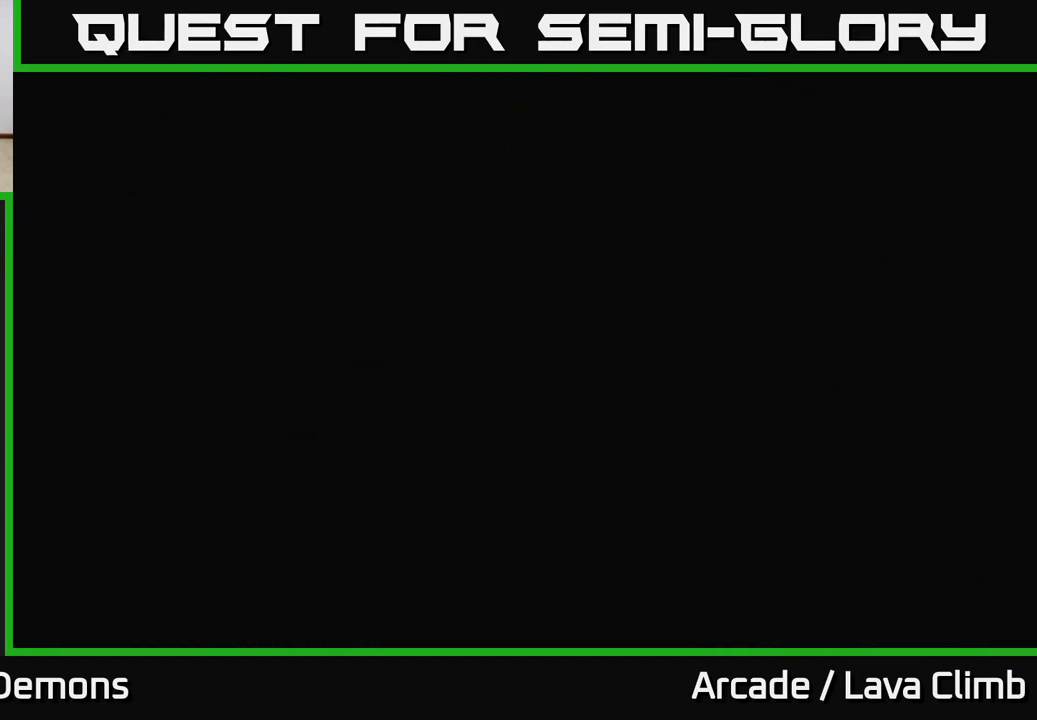
{"buttons": [], "left_stick": "center", "right_stick": "center", "events": []}
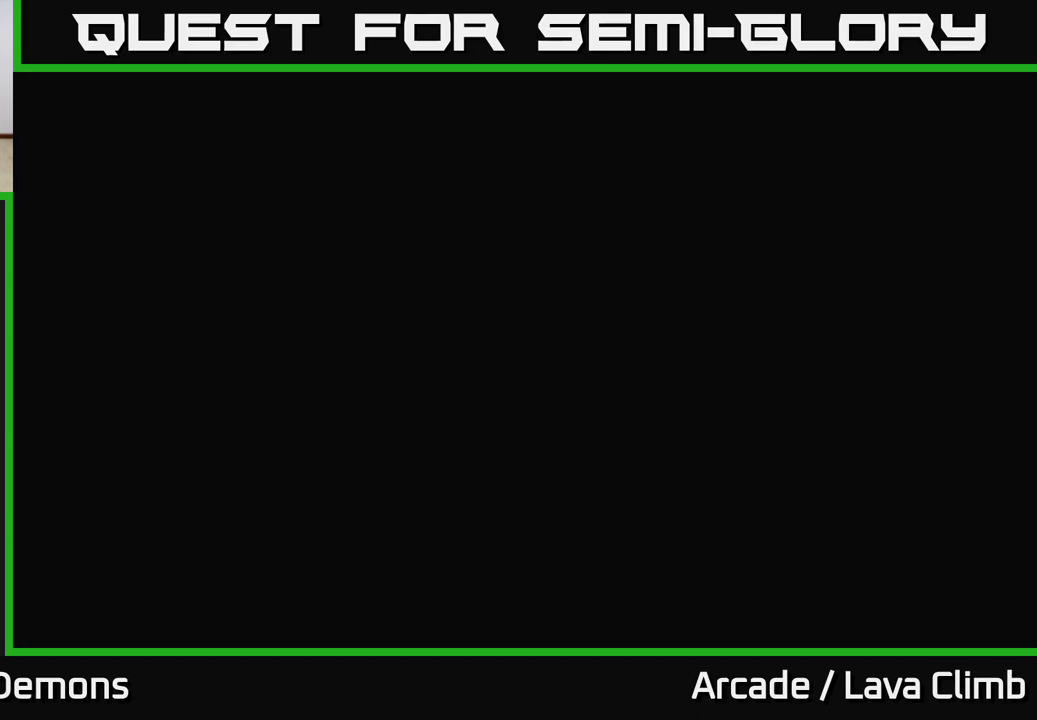
{"buttons": [], "left_stick": "center", "right_stick": "center", "events": []}